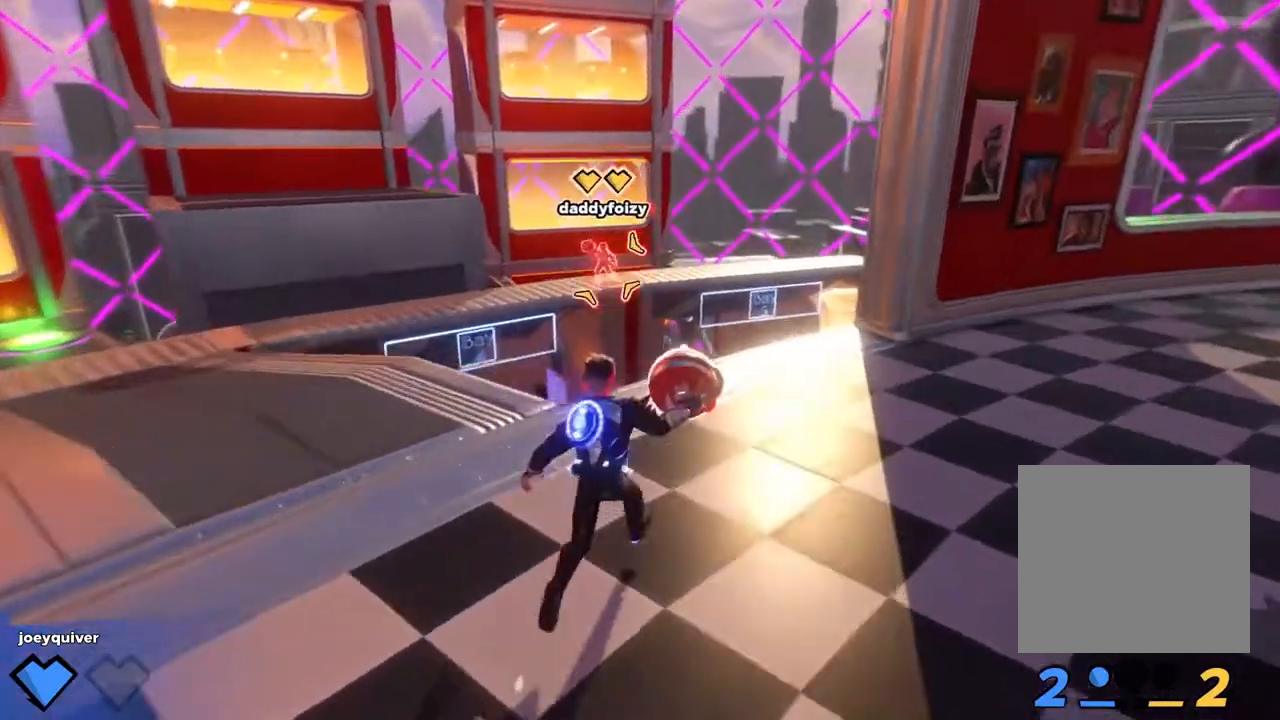
Gameplay with a controller (Xbox layout); each line is a JSON object with the inputs held at the frame after it. "events" lists button and stick changes between this image and that frame as [ms after this image, input, new state], when the widget could be followed in between.
{"buttons": ["R2"], "left_stick": "down-left", "right_stick": "center", "events": [[133, "left_stick", "down"], [233, "left_stick", "down-left"], [267, "R1", "down"], [350, "R1", "up"]]}
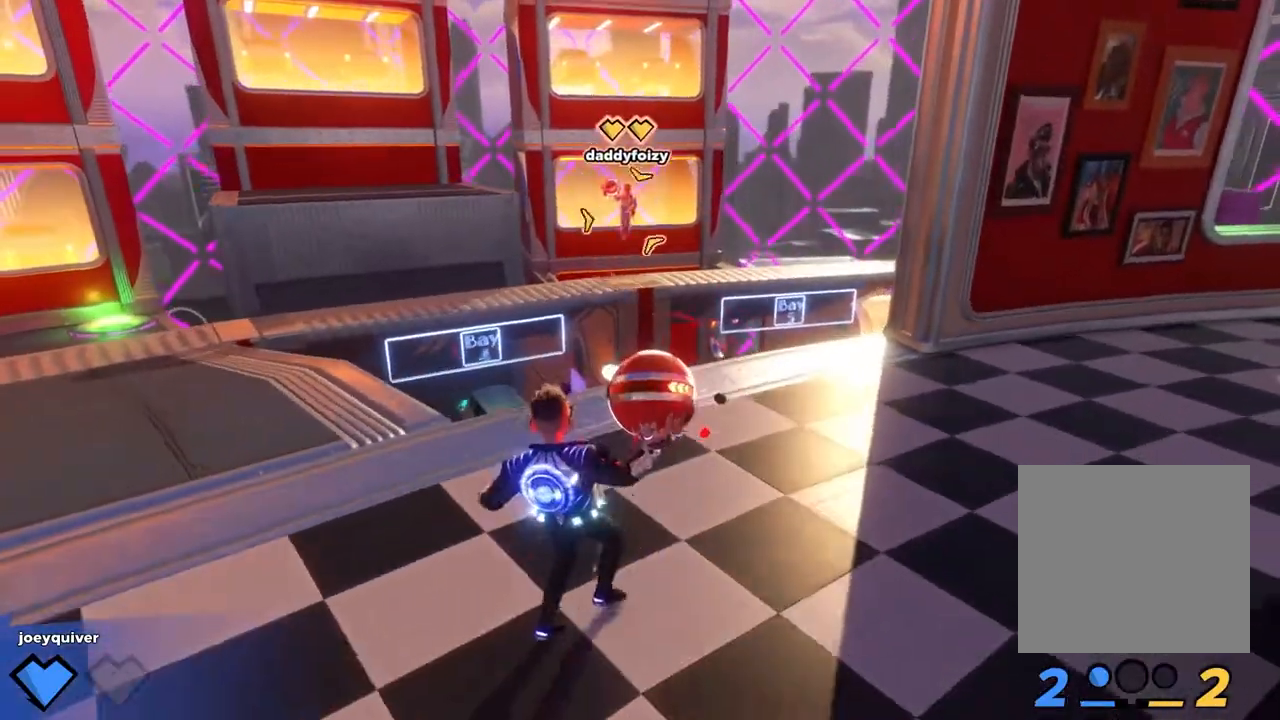
{"buttons": [], "left_stick": "down-left", "right_stick": "center", "events": [[33, "B", "down"], [117, "B", "up"], [133, "R2", "up"], [283, "X", "down"], [367, "X", "up"], [433, "X", "down"], [500, "X", "up"]]}
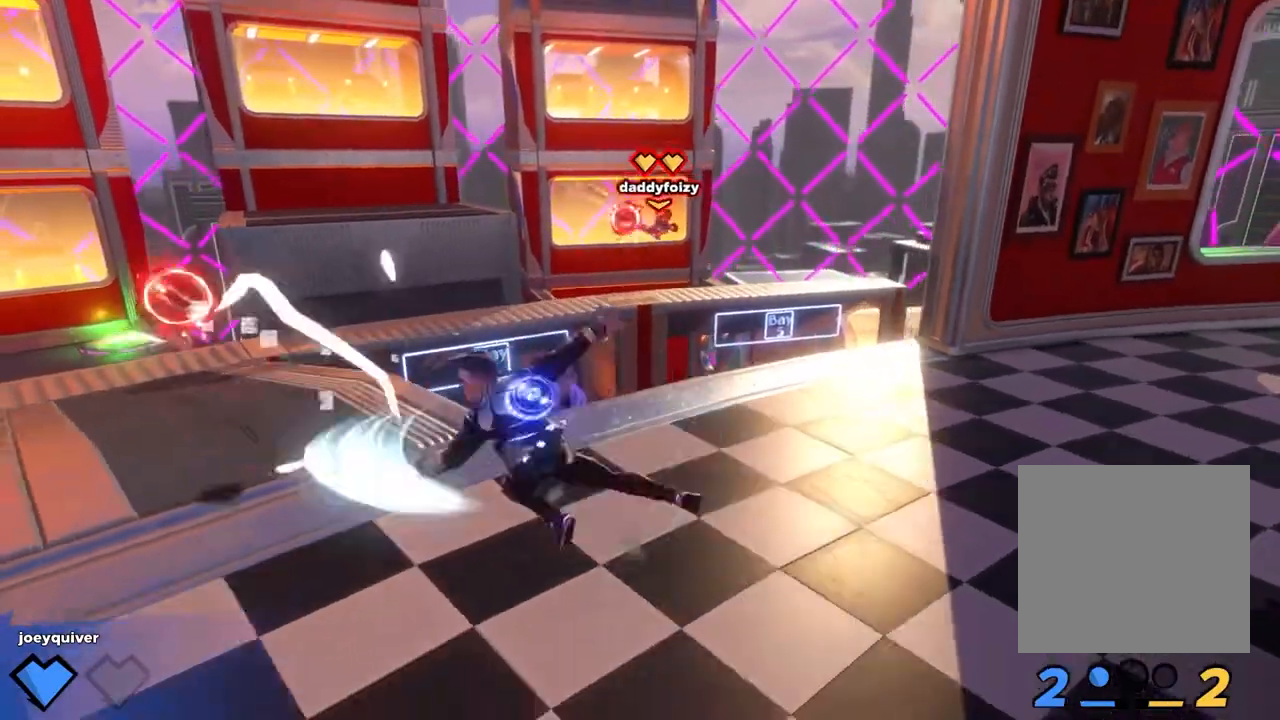
{"buttons": [], "left_stick": "left", "right_stick": "center", "events": [[50, "X", "down"], [117, "X", "up"], [167, "X", "down"], [233, "X", "up"], [267, "X", "down"], [283, "left_stick", "left"], [350, "X", "up"], [417, "X", "down"], [500, "X", "up"]]}
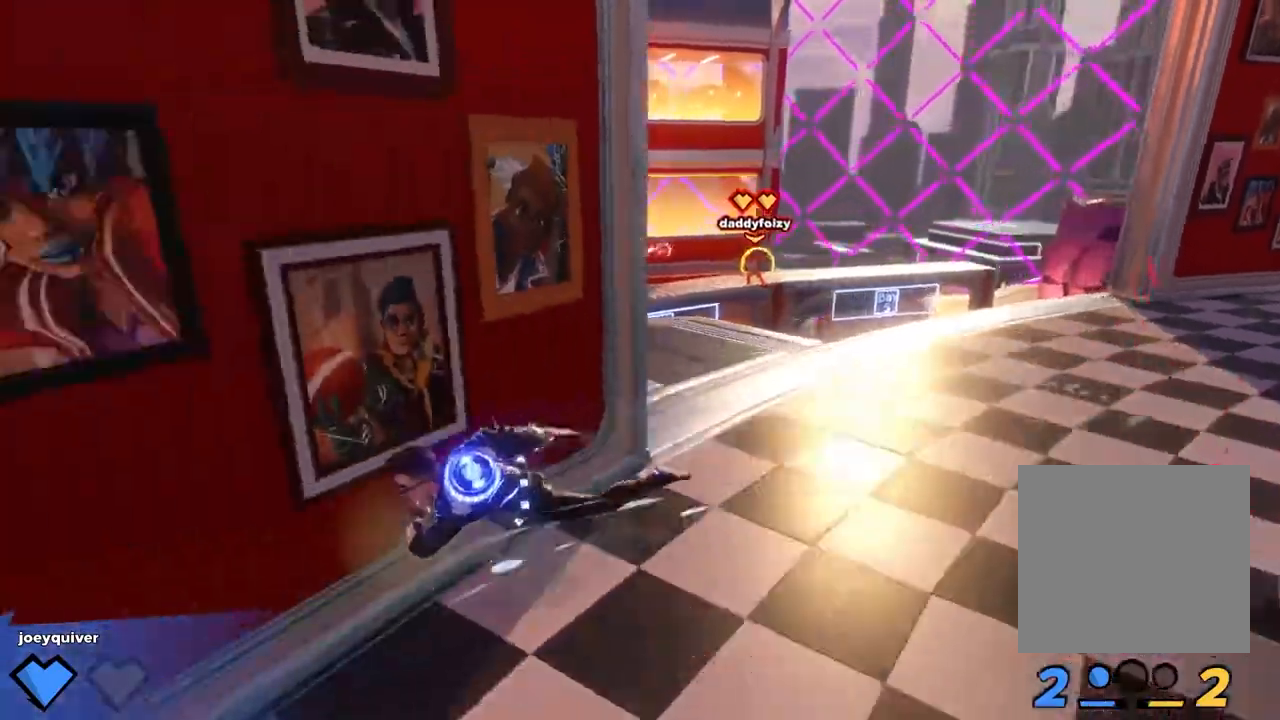
{"buttons": [], "left_stick": "right", "right_stick": "right", "events": [[117, "left_stick", "right"], [500, "right_stick", "right"]]}
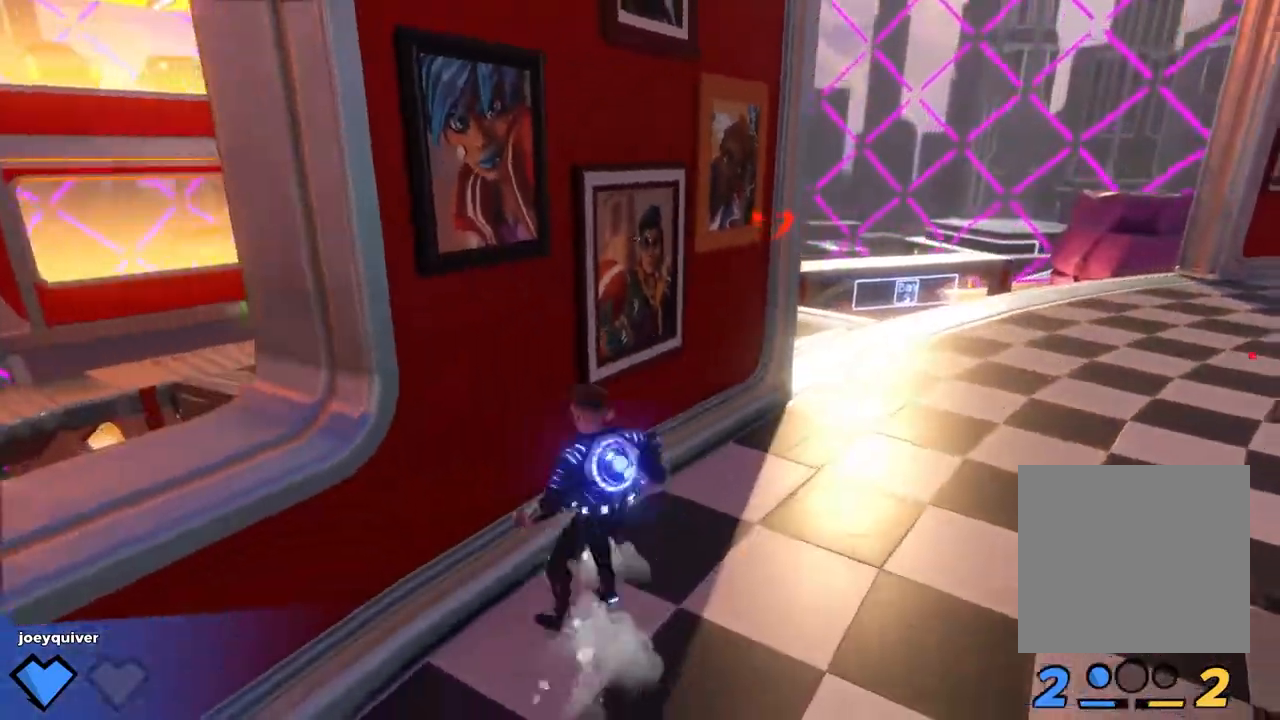
{"buttons": [], "left_stick": "up", "right_stick": "center", "events": [[17, "left_stick", "down-right"], [133, "right_stick", "center"], [200, "left_stick", "right"], [300, "left_stick", "up-right"], [350, "right_stick", "right"], [367, "L3", "down"], [467, "left_stick", "up"], [467, "right_stick", "center"], [500, "L3", "up"]]}